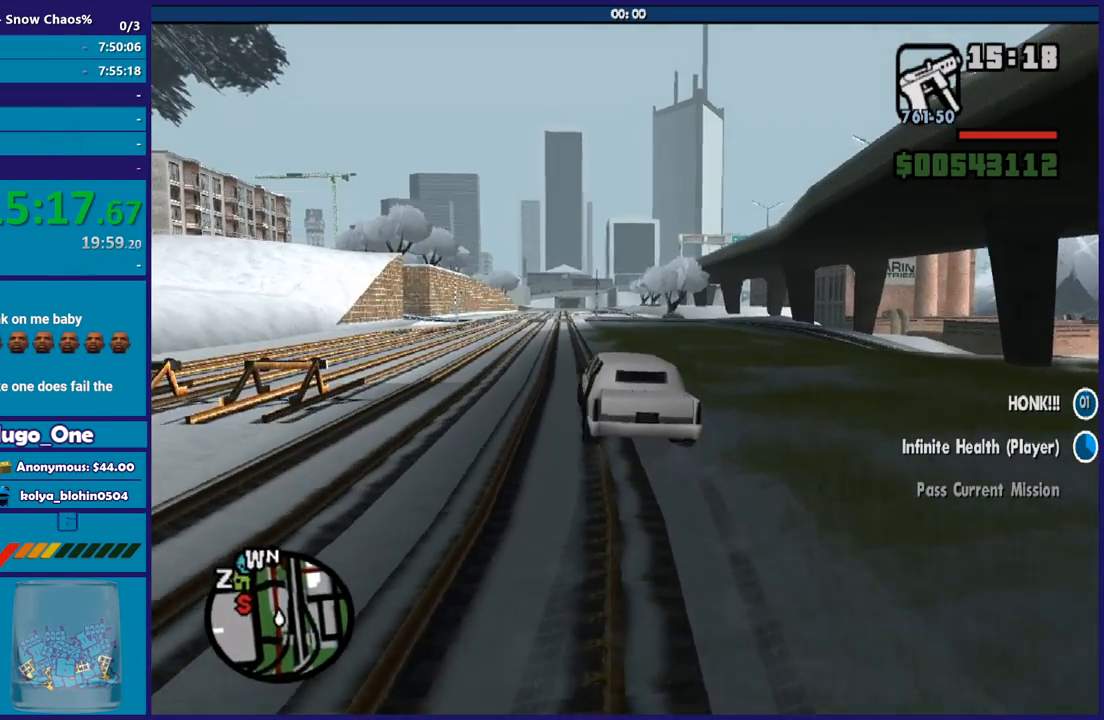
Gameplay with a controller (Xbox layout); each line is a JSON object with the inputs held at the frame after it. "button_events" lists button changes between this image and that frame as [ms after this image, input, new state], when the widget could be followed in between (sticks are given only as held states). This document gives stick clicks only as held states, not as events. Not read: L1 R1.
{"buttons": ["R2"], "left_stick": "center", "right_stick": "center", "button_events": []}
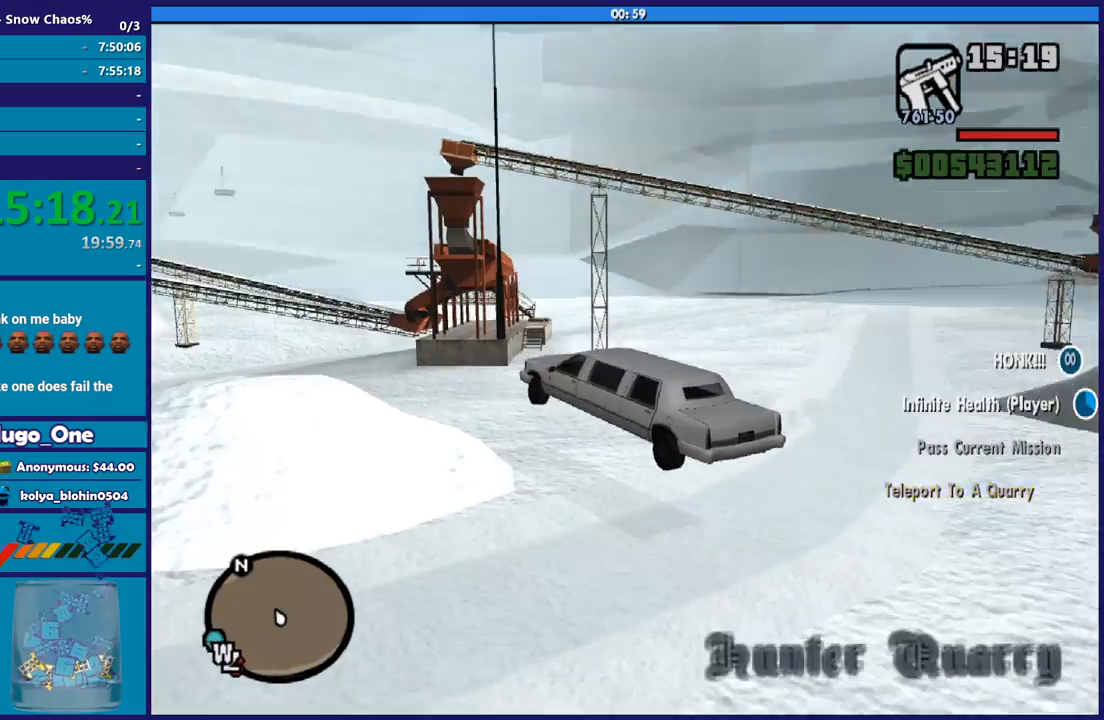
{"buttons": ["R2"], "left_stick": "center", "right_stick": "center", "button_events": []}
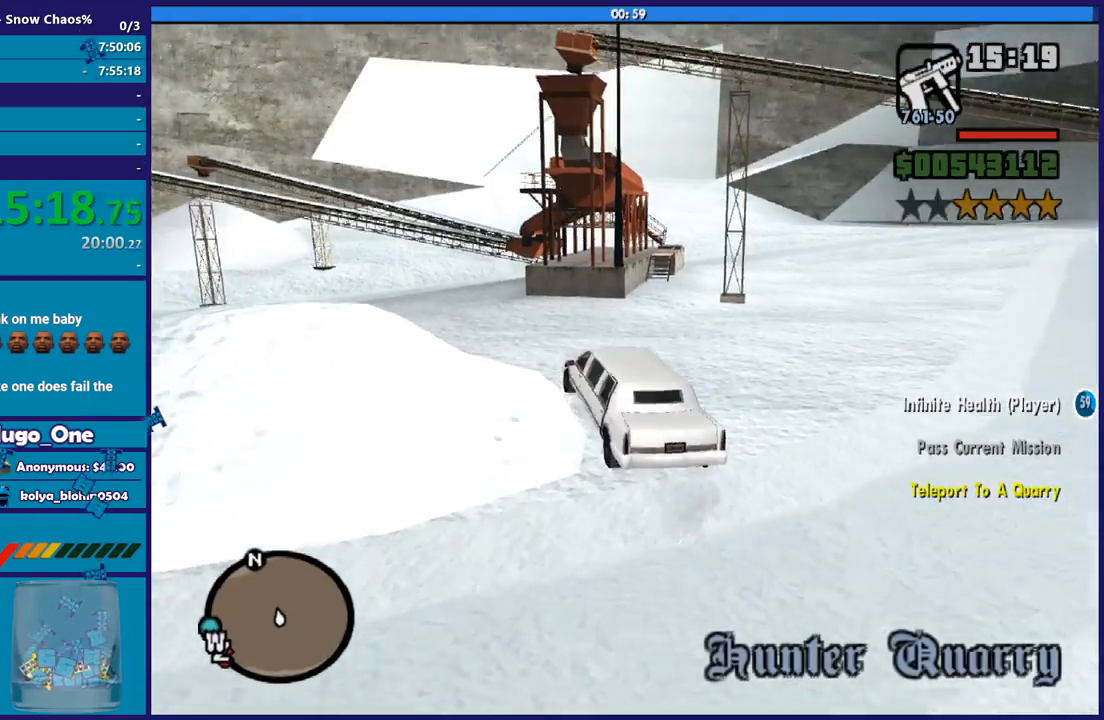
{"buttons": ["L2"], "left_stick": "down-left", "right_stick": "down-right", "button_events": [[200, "R2", "up"], [234, "L2", "down"]]}
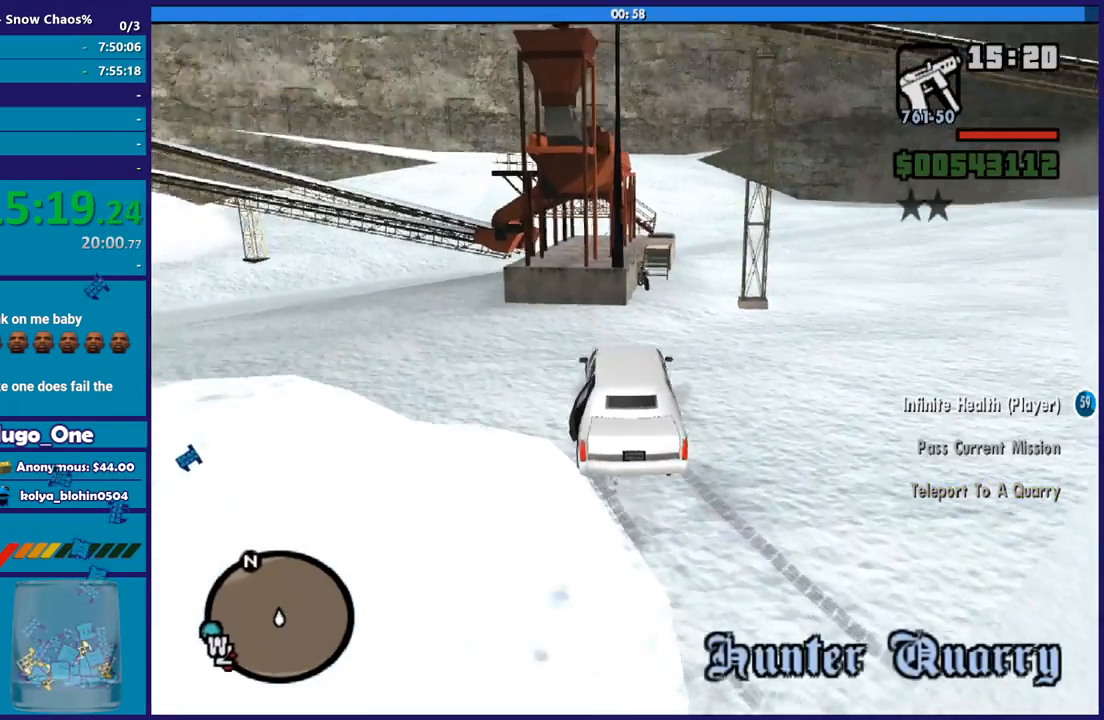
{"buttons": ["L2"], "left_stick": "down-right", "right_stick": "right", "button_events": []}
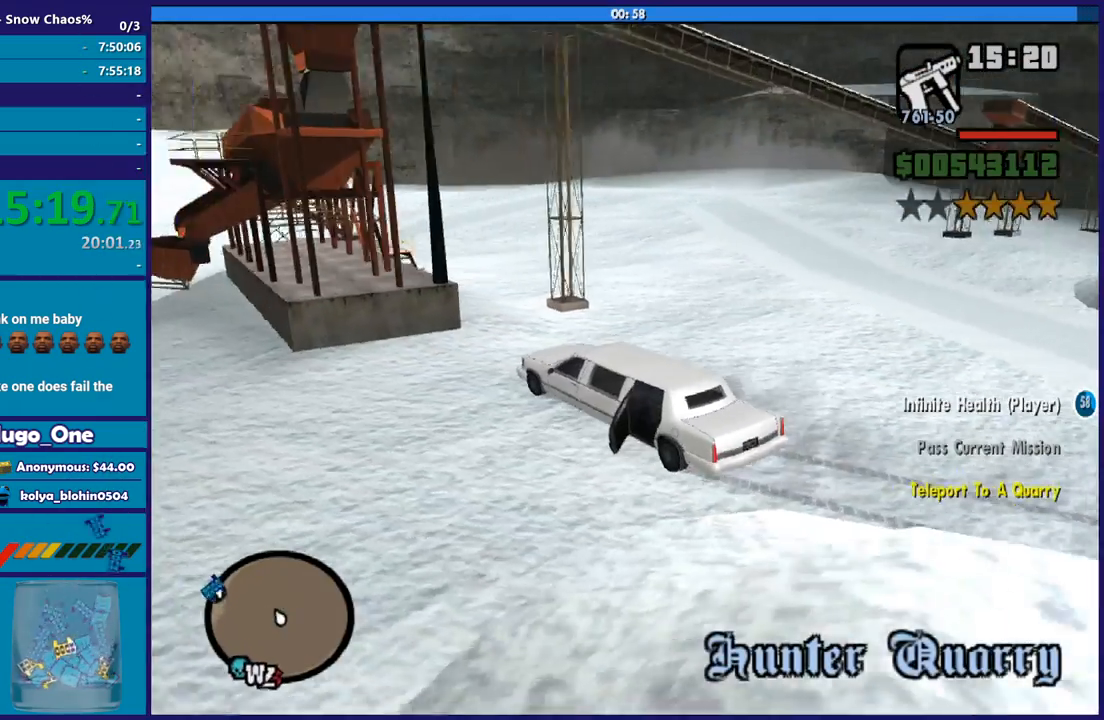
{"buttons": ["L2"], "left_stick": "center", "right_stick": "right", "button_events": []}
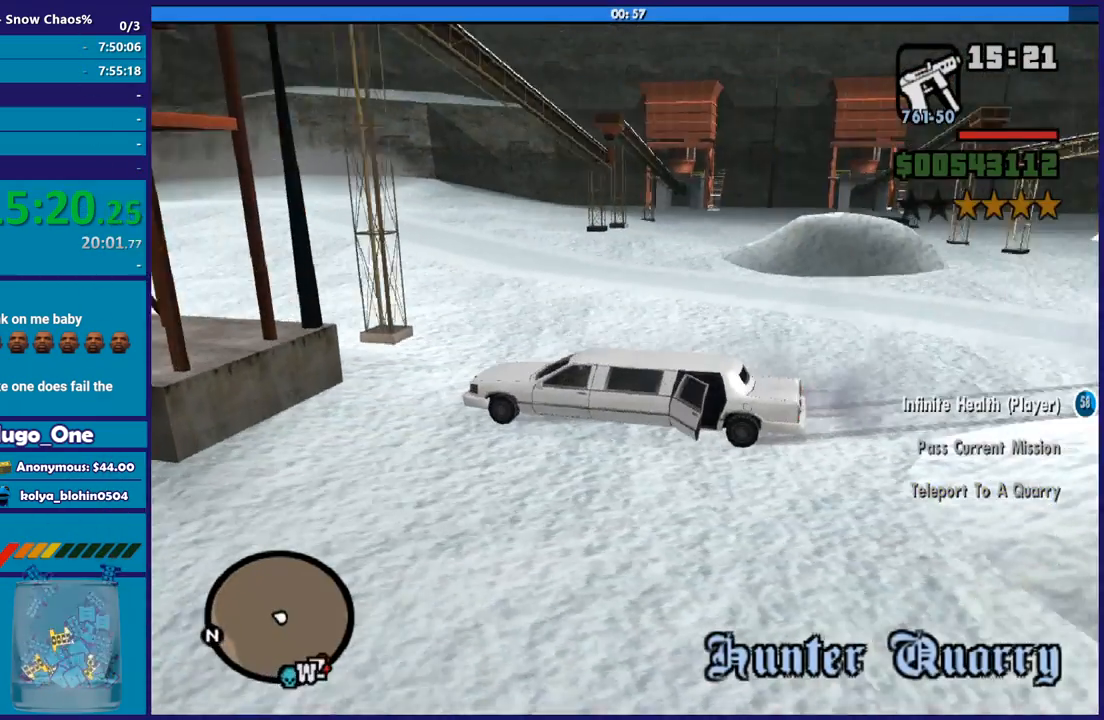
{"buttons": ["Y"], "left_stick": "center", "right_stick": "center", "button_events": [[200, "Y", "down"], [367, "L2", "up"], [367, "Y", "up"], [433, "Y", "down"]]}
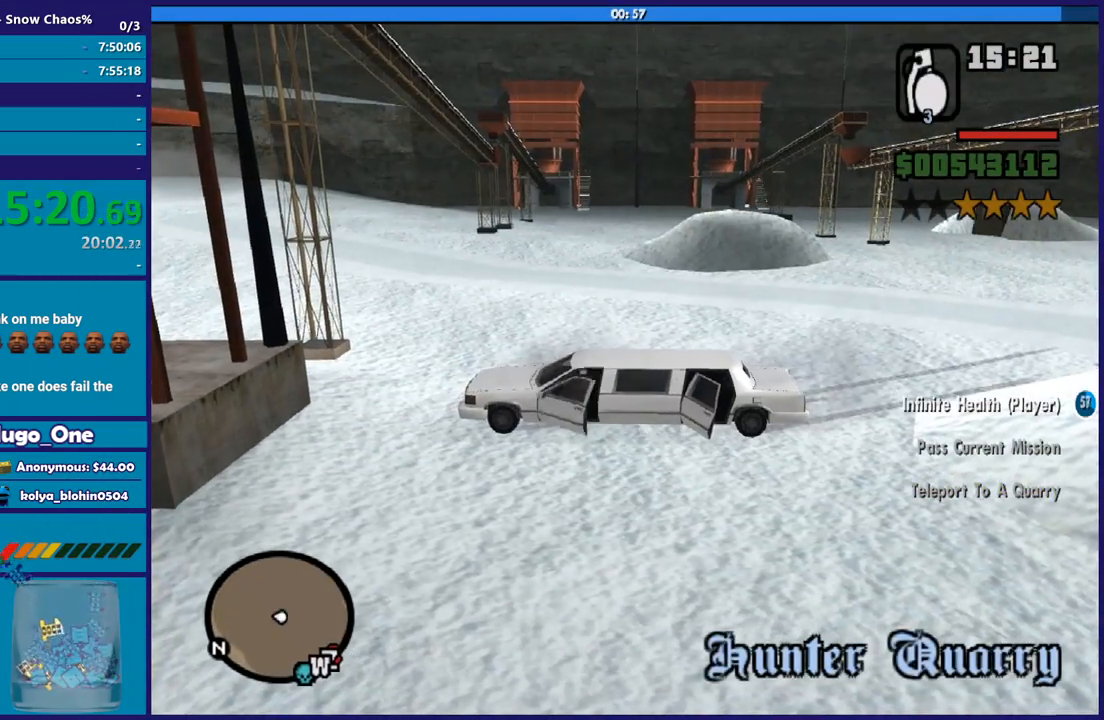
{"buttons": [], "left_stick": "down", "right_stick": "center", "button_events": [[34, "Y", "up"], [134, "Y", "down"], [267, "Y", "up"], [334, "Y", "down"], [434, "Y", "up"]]}
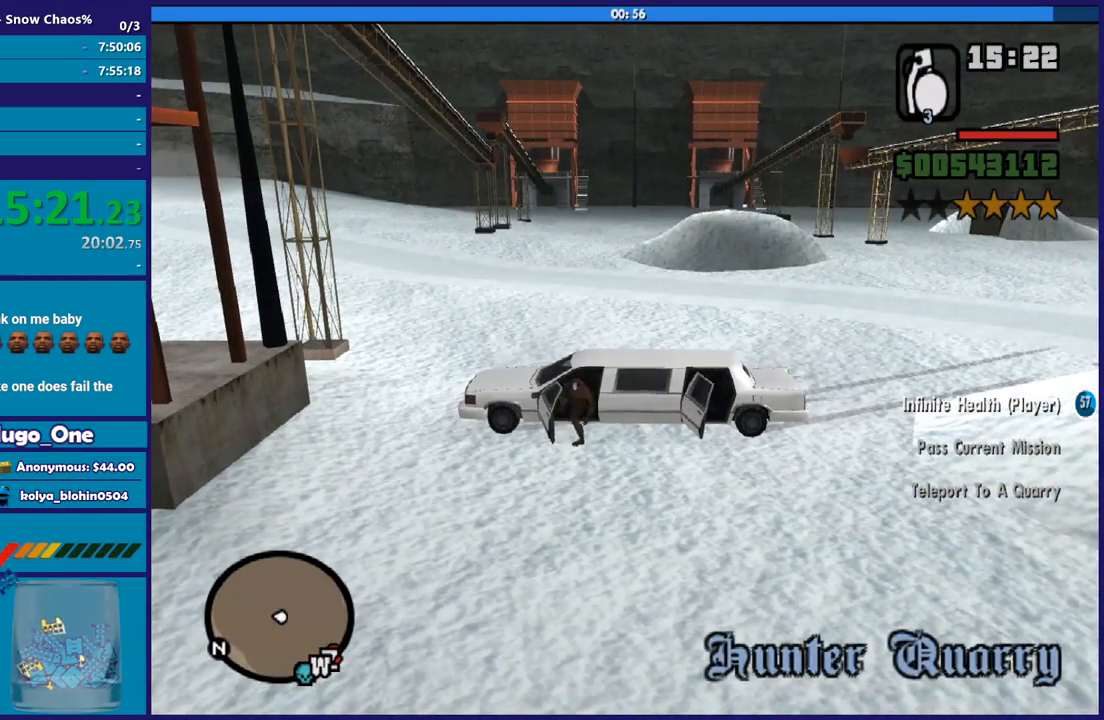
{"buttons": [], "left_stick": "down", "right_stick": "center", "button_events": []}
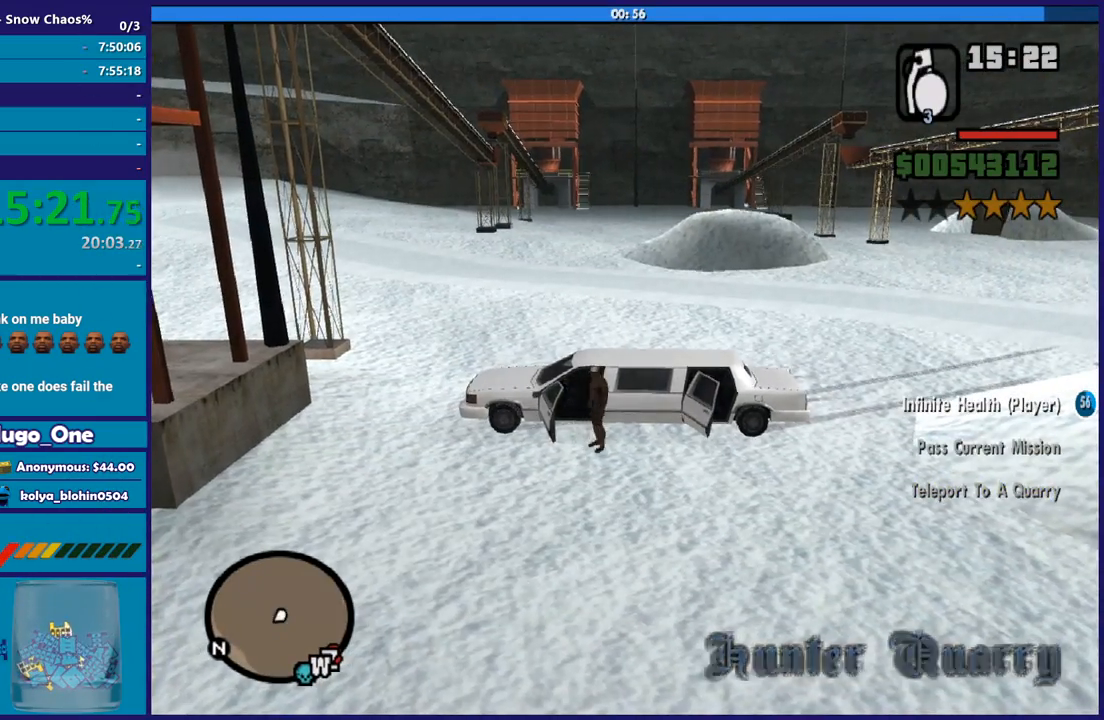
{"buttons": [], "left_stick": "down-right", "right_stick": "center", "button_events": [[67, "A", "down"], [200, "A", "up"], [300, "A", "down"], [401, "A", "up"]]}
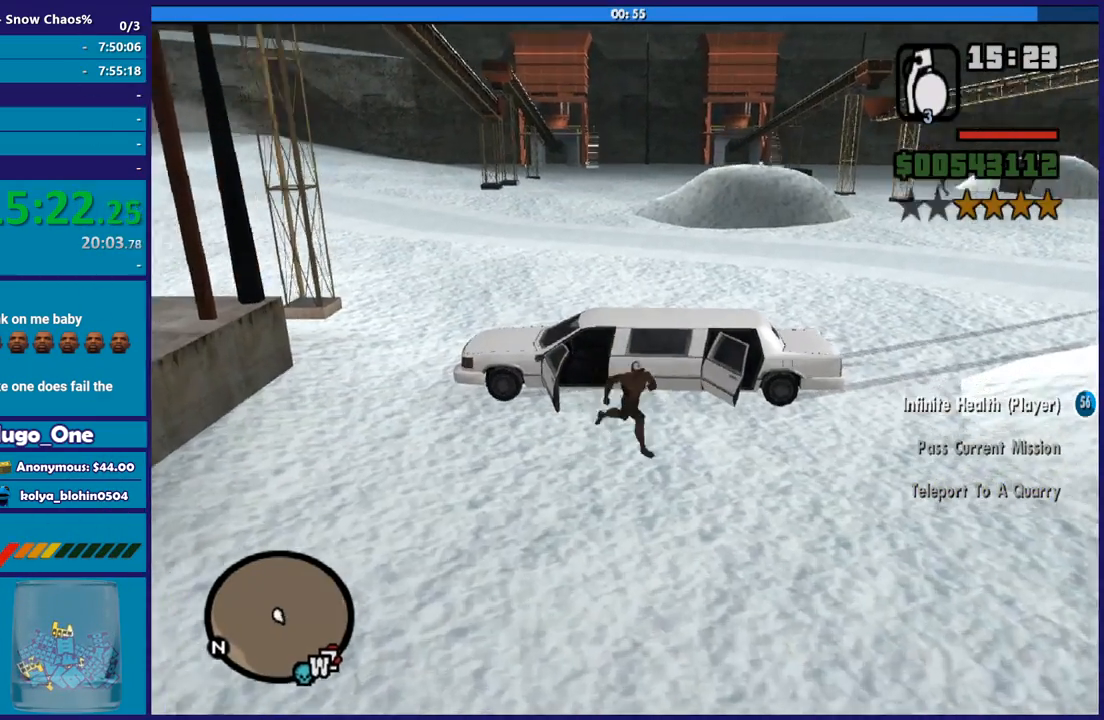
{"buttons": [], "left_stick": "up", "right_stick": "down-left", "button_events": []}
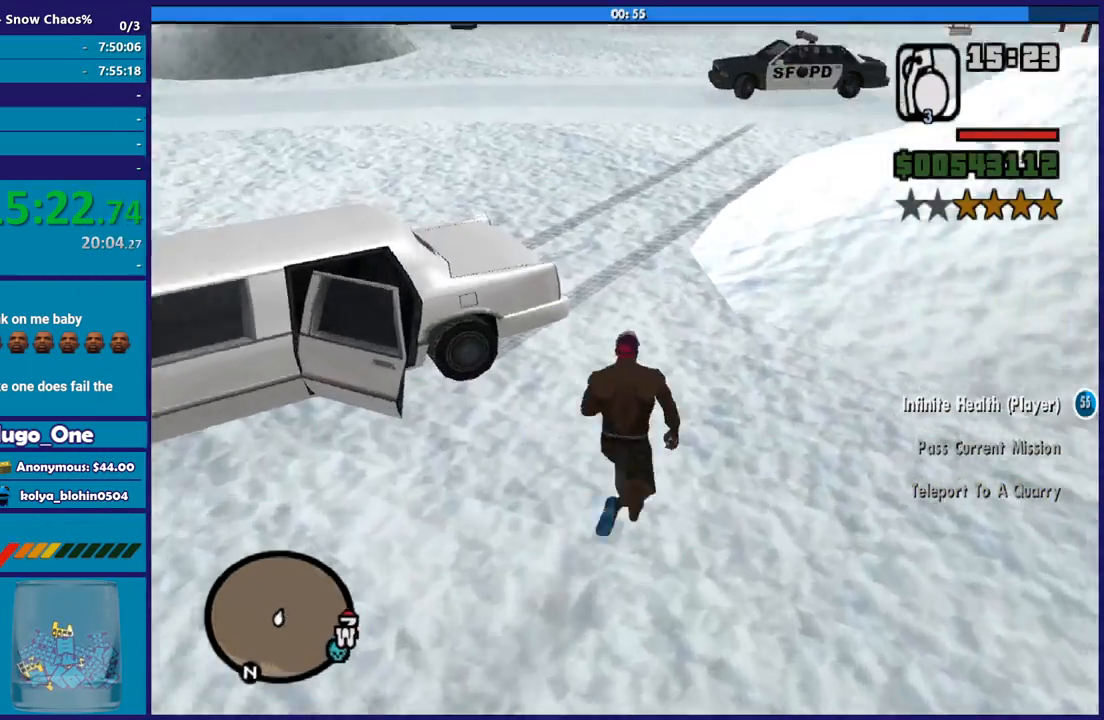
{"buttons": ["L2"], "left_stick": "center", "right_stick": "down-left", "button_events": [[167, "L2", "down"]]}
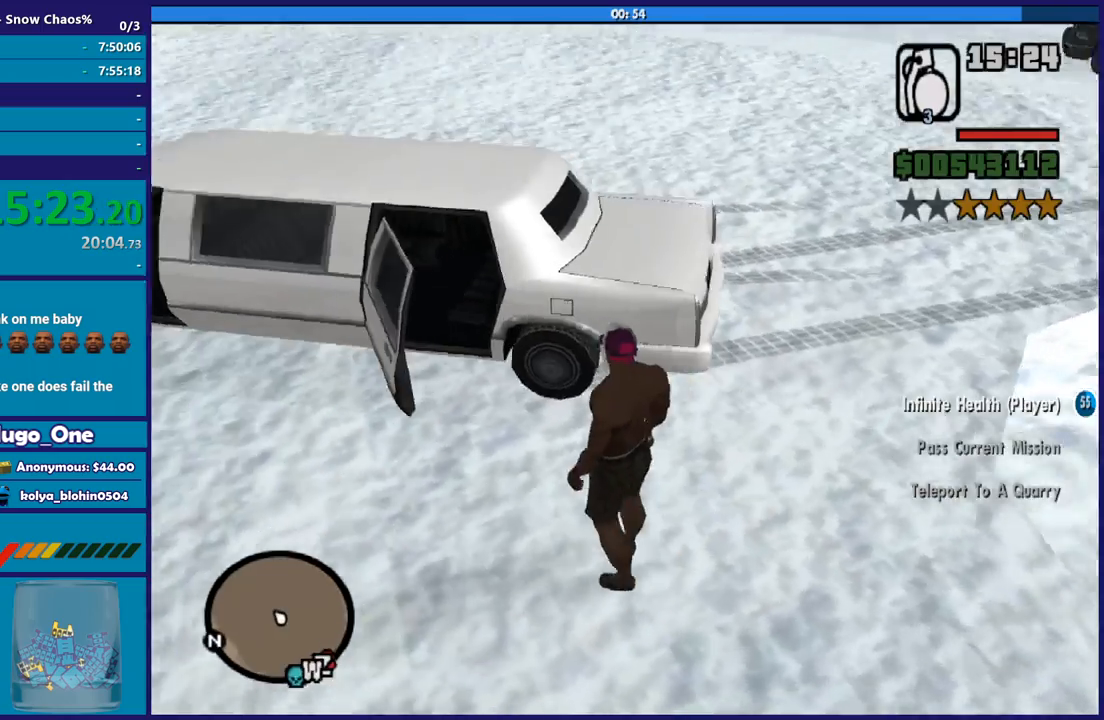
{"buttons": ["R2"], "left_stick": "center", "right_stick": "center", "button_events": [[233, "L2", "up"], [467, "R2", "down"]]}
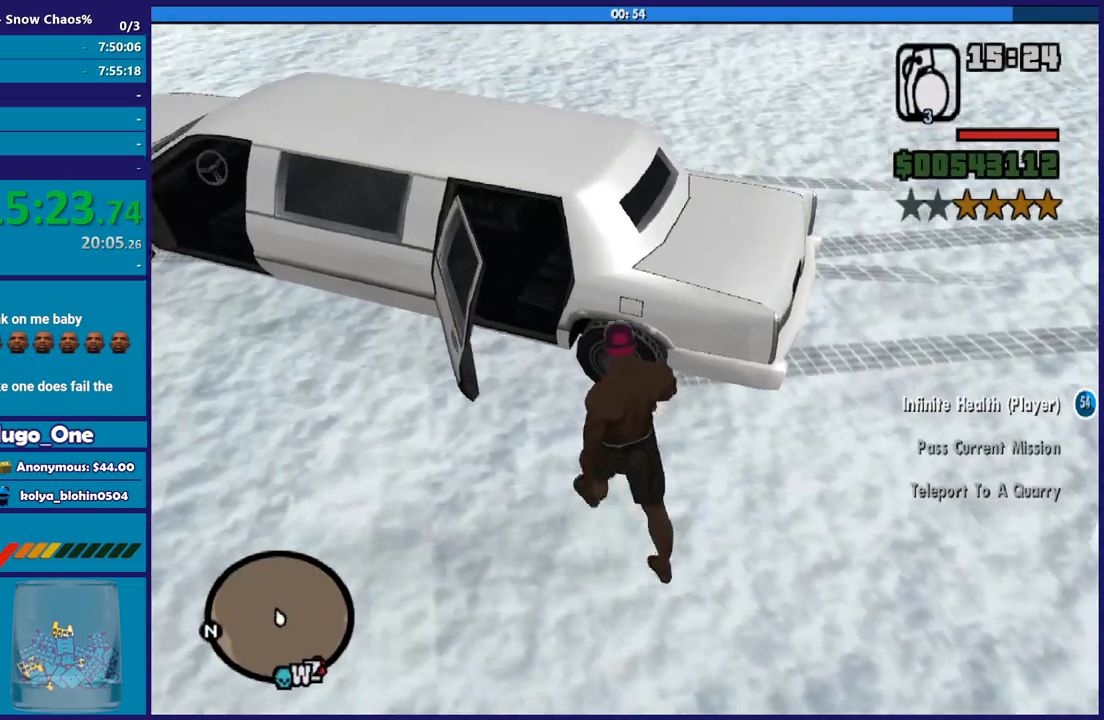
{"buttons": [], "left_stick": "center", "right_stick": "center", "button_events": [[134, "R2", "up"]]}
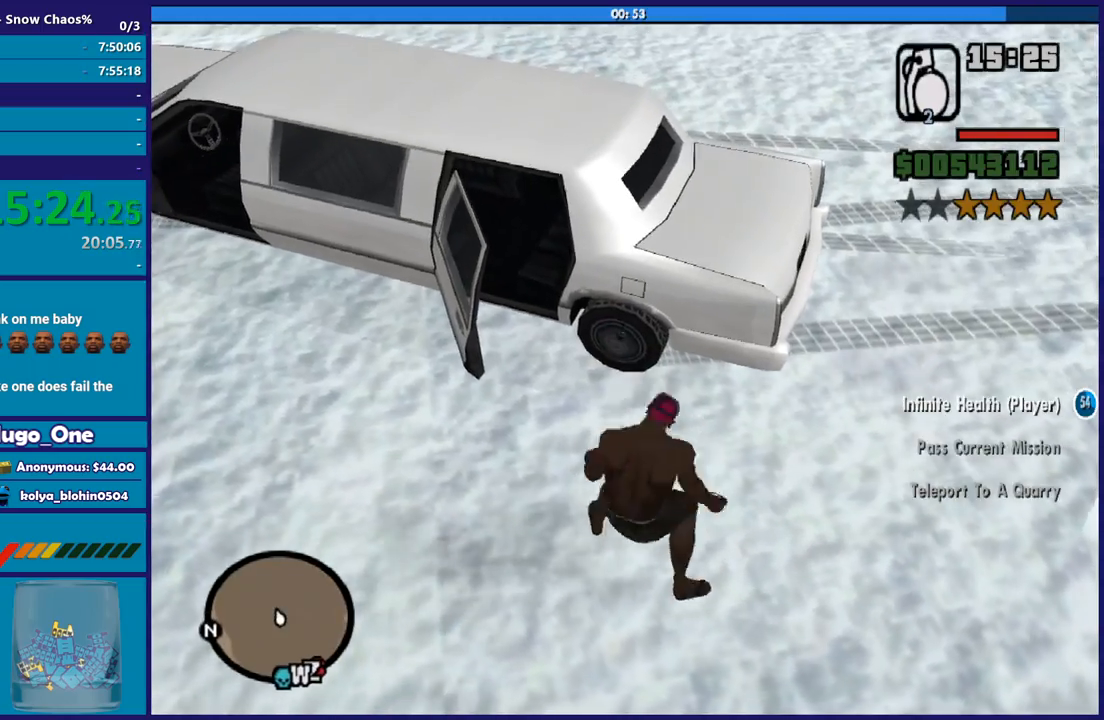
{"buttons": [], "left_stick": "up-left", "right_stick": "center", "button_events": []}
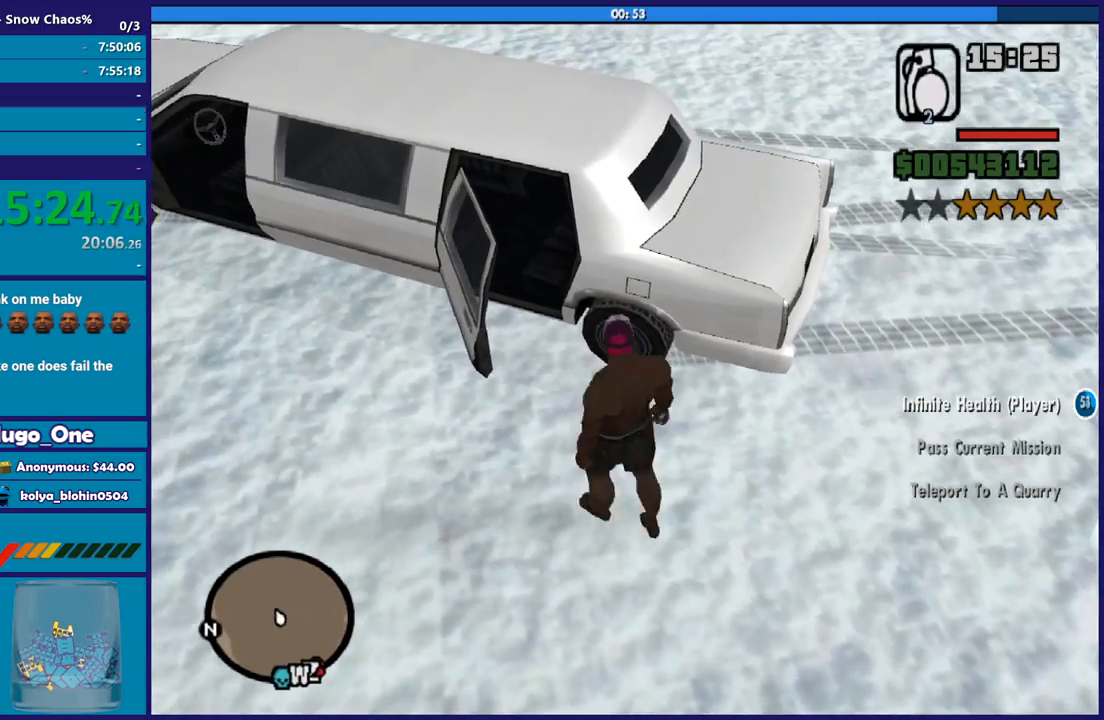
{"buttons": [], "left_stick": "center", "right_stick": "right", "button_events": []}
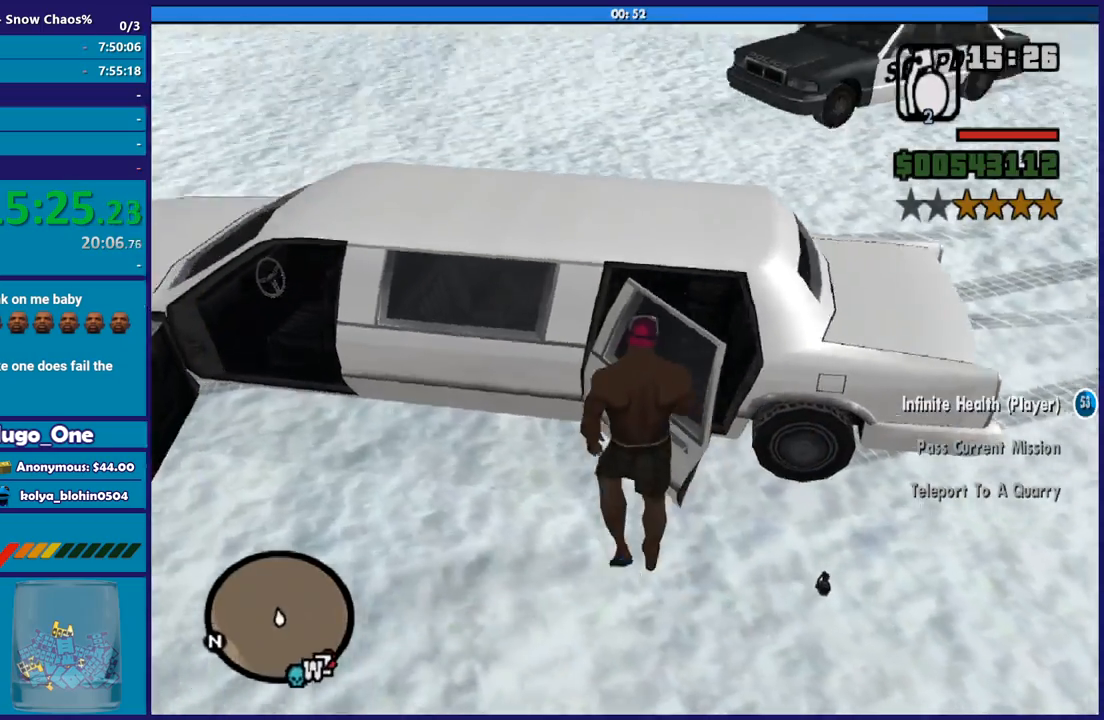
{"buttons": [], "left_stick": "center", "right_stick": "down-left", "button_events": []}
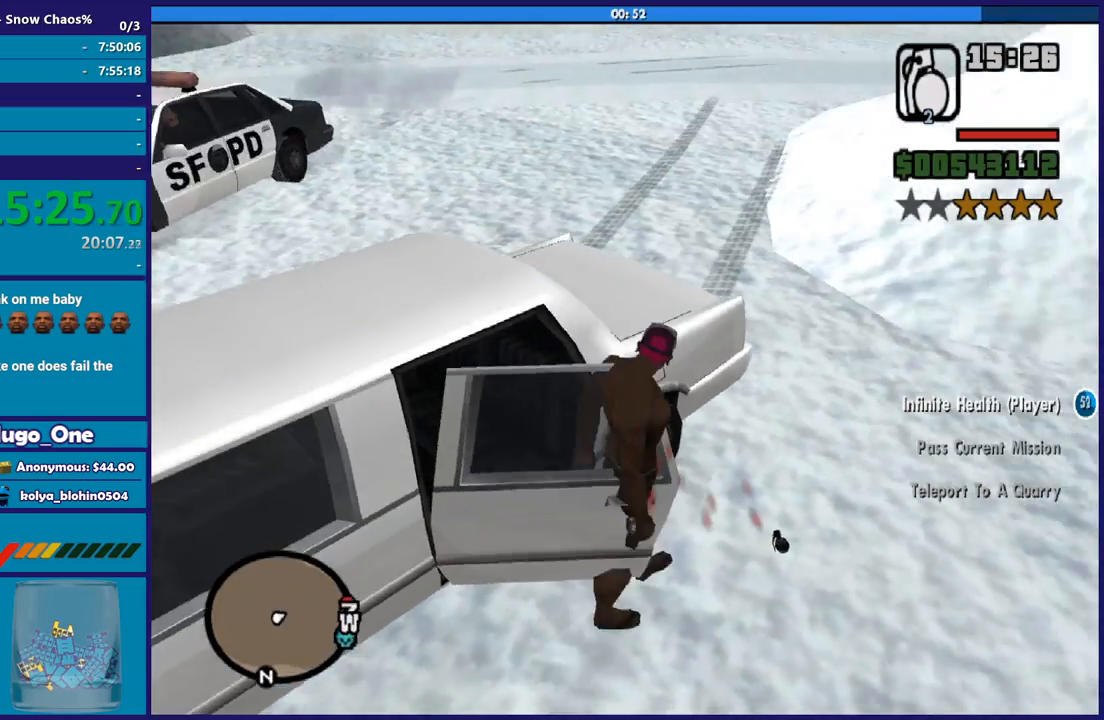
{"buttons": [], "left_stick": "center", "right_stick": "center", "button_events": []}
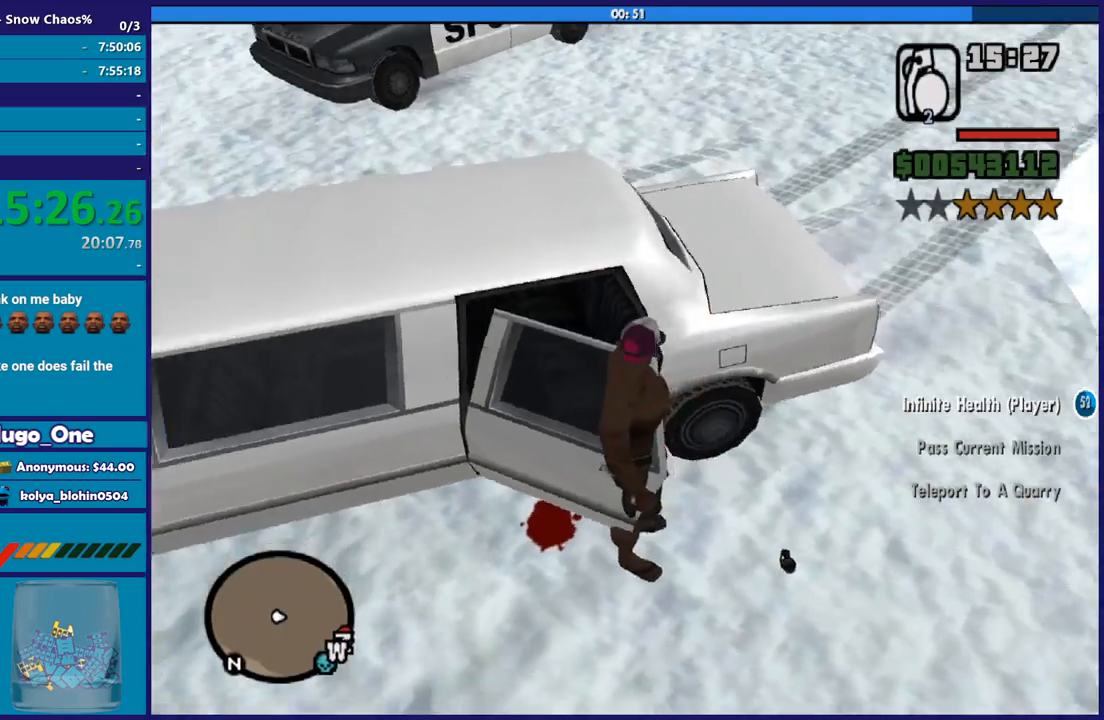
{"buttons": [], "left_stick": "center", "right_stick": "center", "button_events": []}
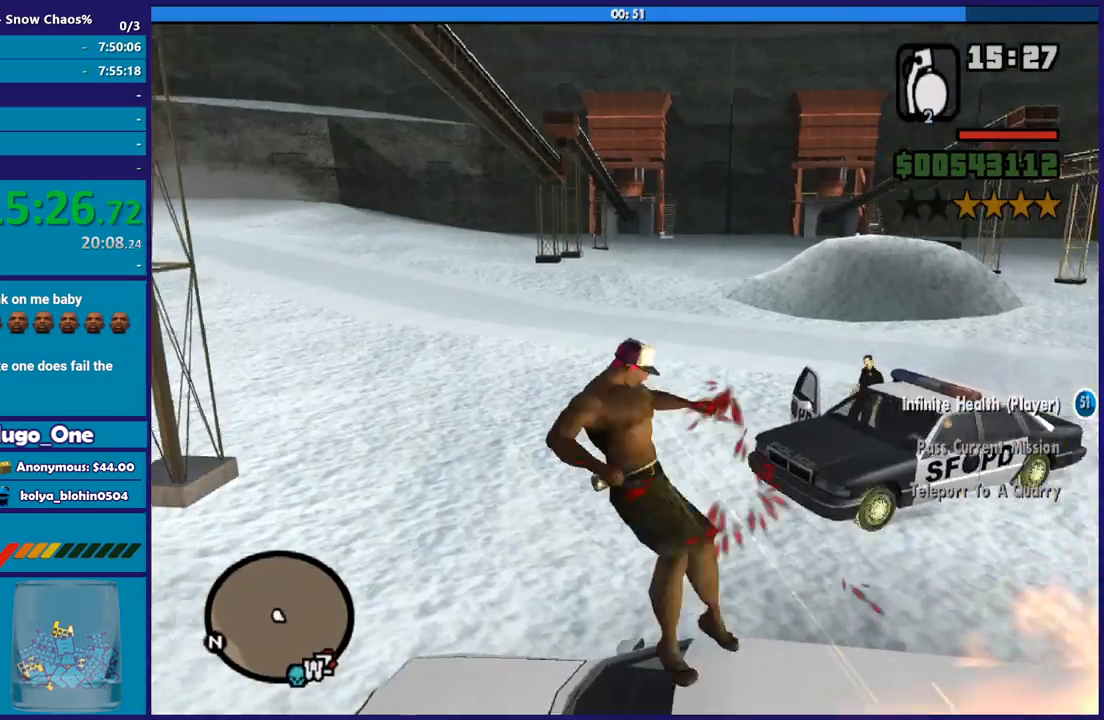
{"buttons": [], "left_stick": "right", "right_stick": "right", "button_events": []}
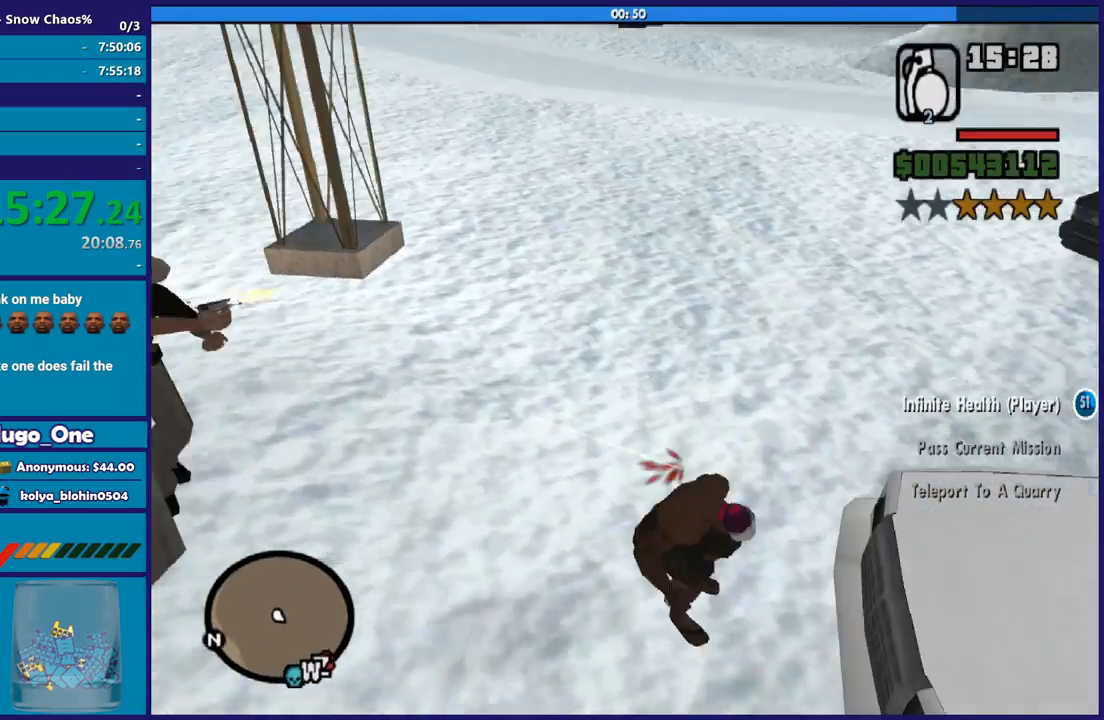
{"buttons": [], "left_stick": "up", "right_stick": "right", "button_events": []}
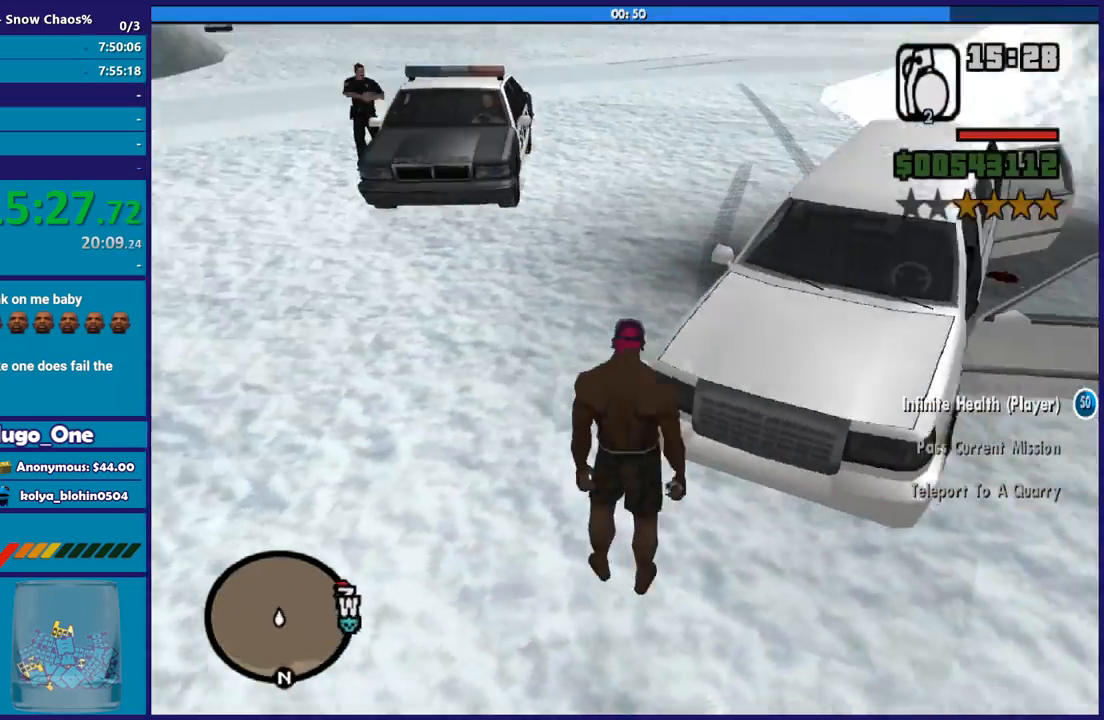
{"buttons": [], "left_stick": "up", "right_stick": "down-left", "button_events": []}
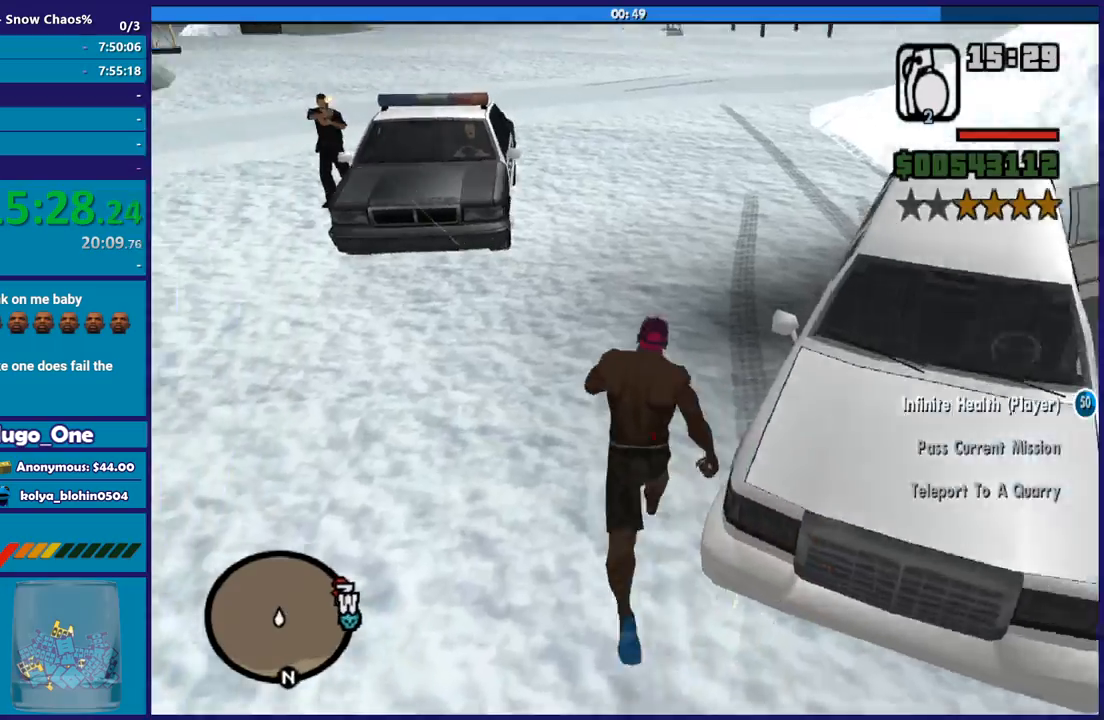
{"buttons": ["A", "X"], "left_stick": "up", "right_stick": "center", "button_events": [[333, "A", "down"], [500, "X", "down"]]}
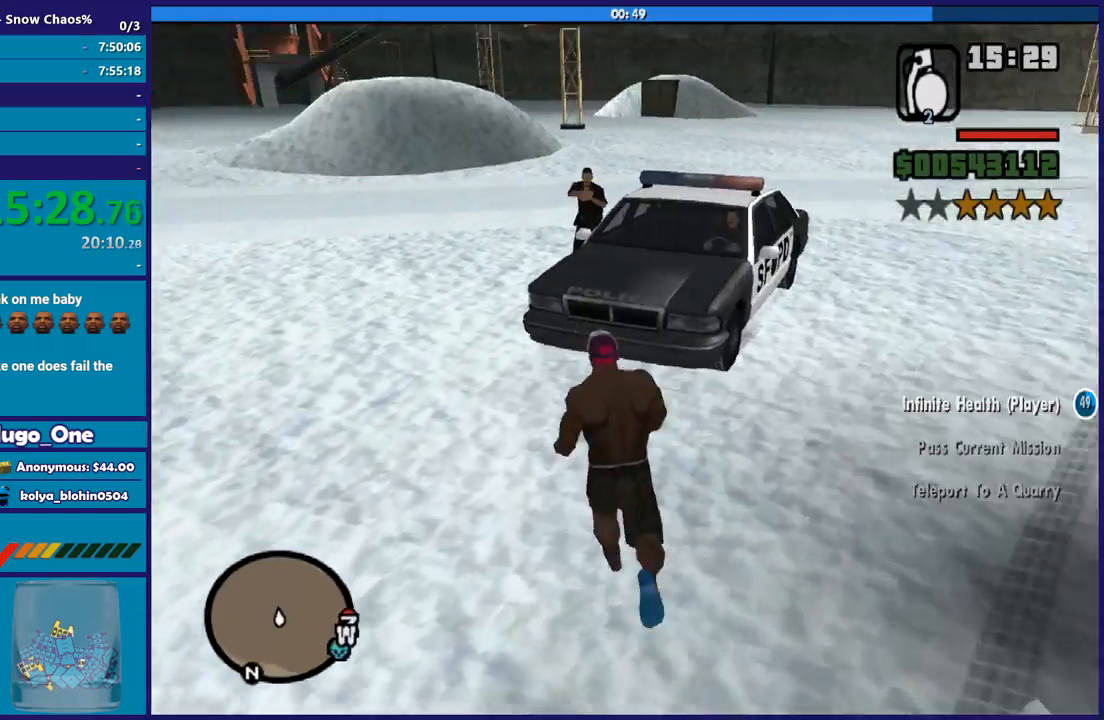
{"buttons": [], "left_stick": "up-right", "right_stick": "down-right", "button_events": [[67, "A", "up"], [100, "X", "up"]]}
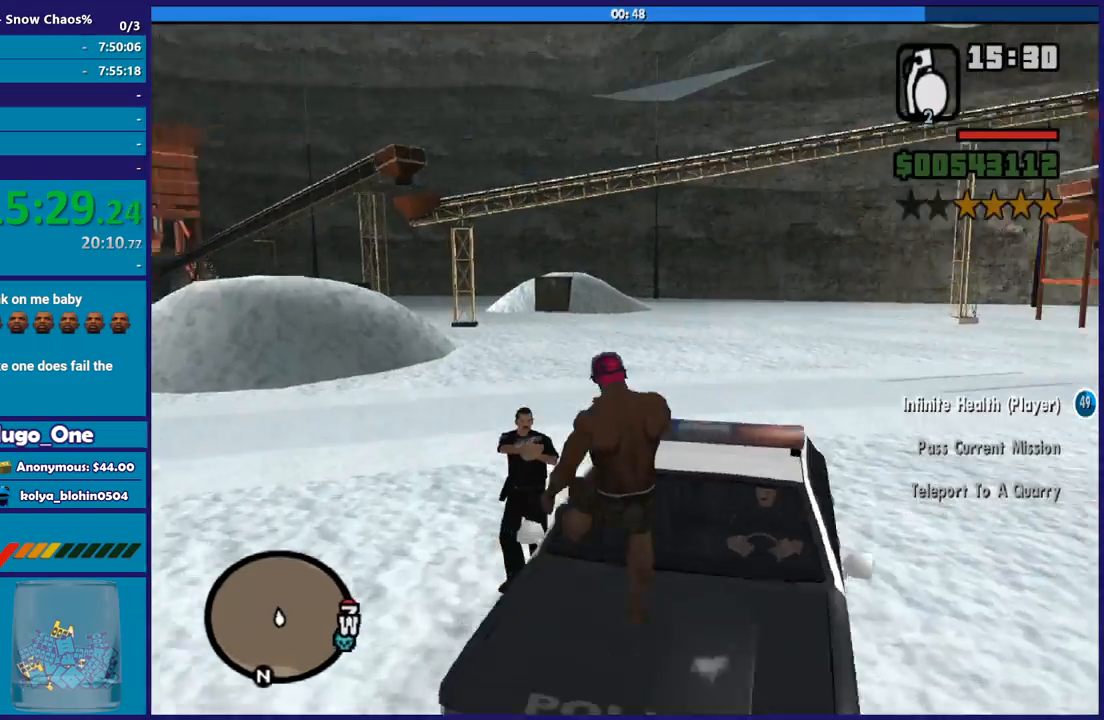
{"buttons": [], "left_stick": "up", "right_stick": "right", "button_events": []}
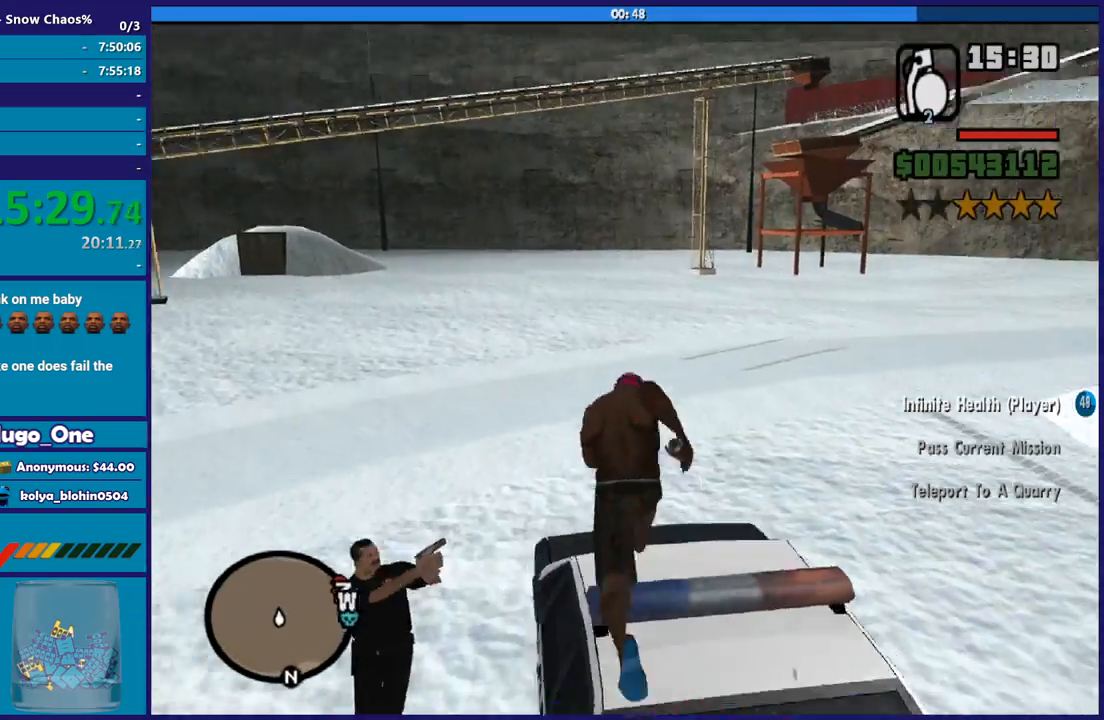
{"buttons": [], "left_stick": "right", "right_stick": "right", "button_events": []}
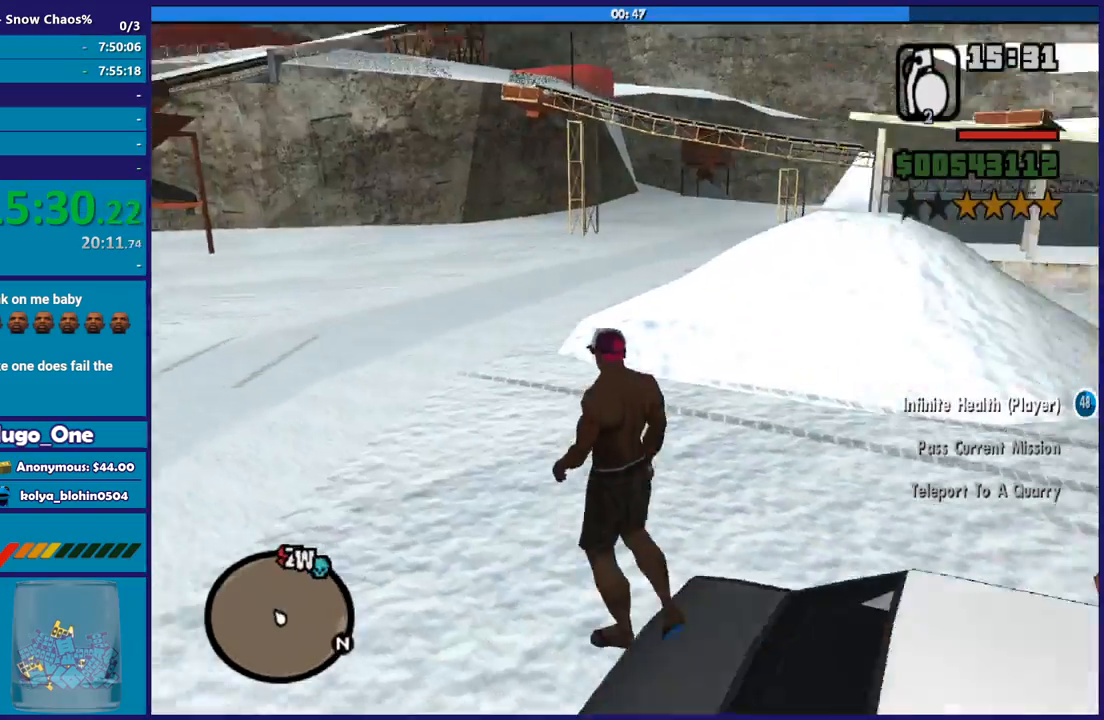
{"buttons": [], "left_stick": "right", "right_stick": "right", "button_events": []}
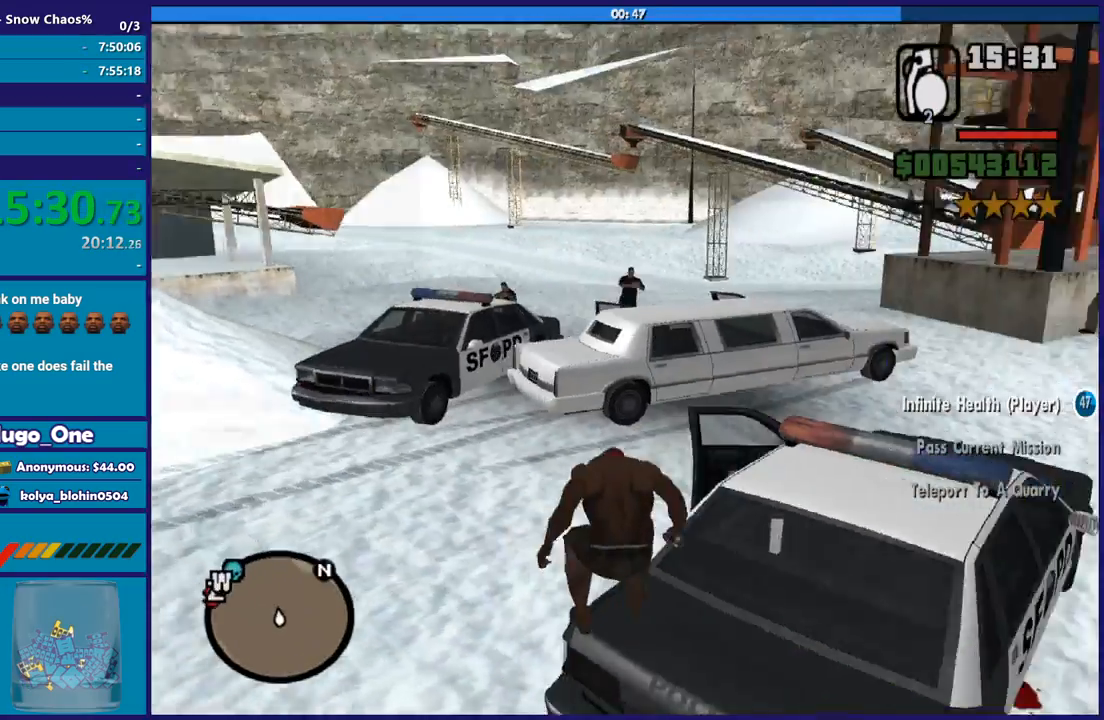
{"buttons": [], "left_stick": "up-right", "right_stick": "down-right", "button_events": []}
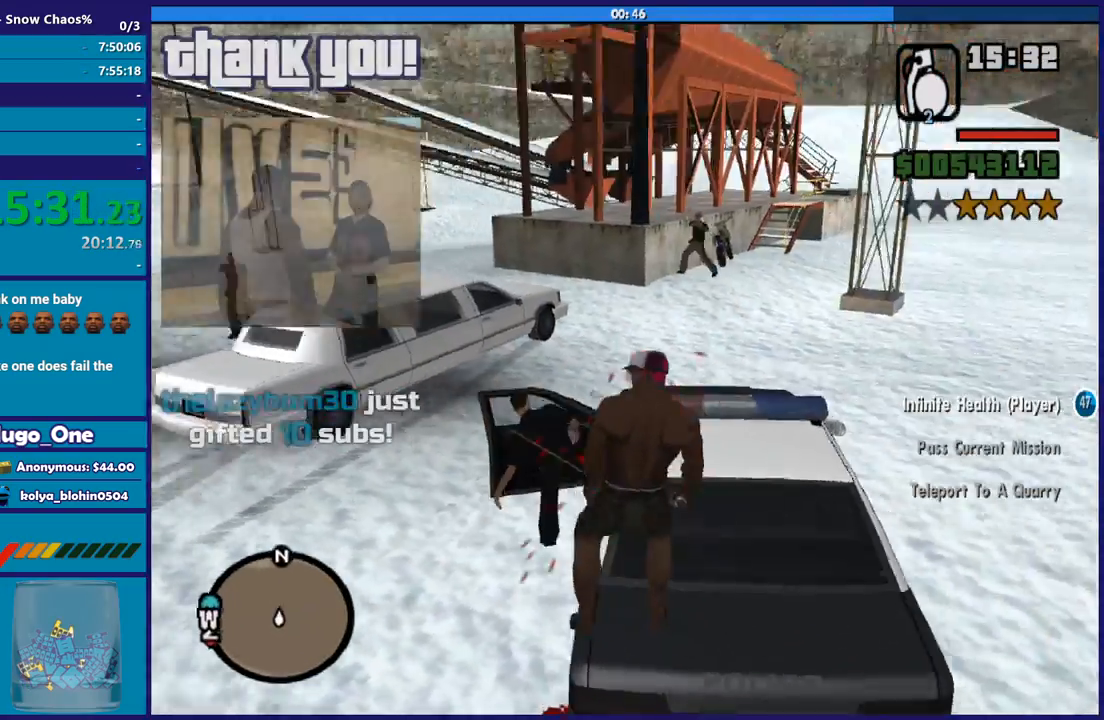
{"buttons": [], "left_stick": "up", "right_stick": "down-left", "button_events": []}
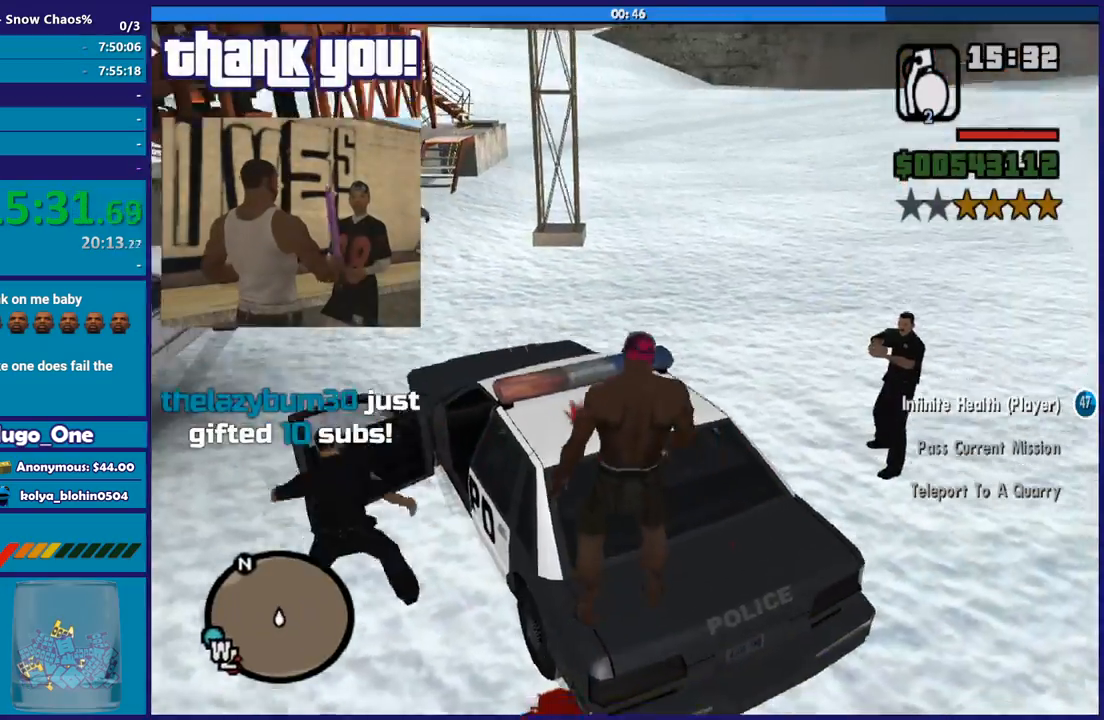
{"buttons": [], "left_stick": "up", "right_stick": "center", "button_events": []}
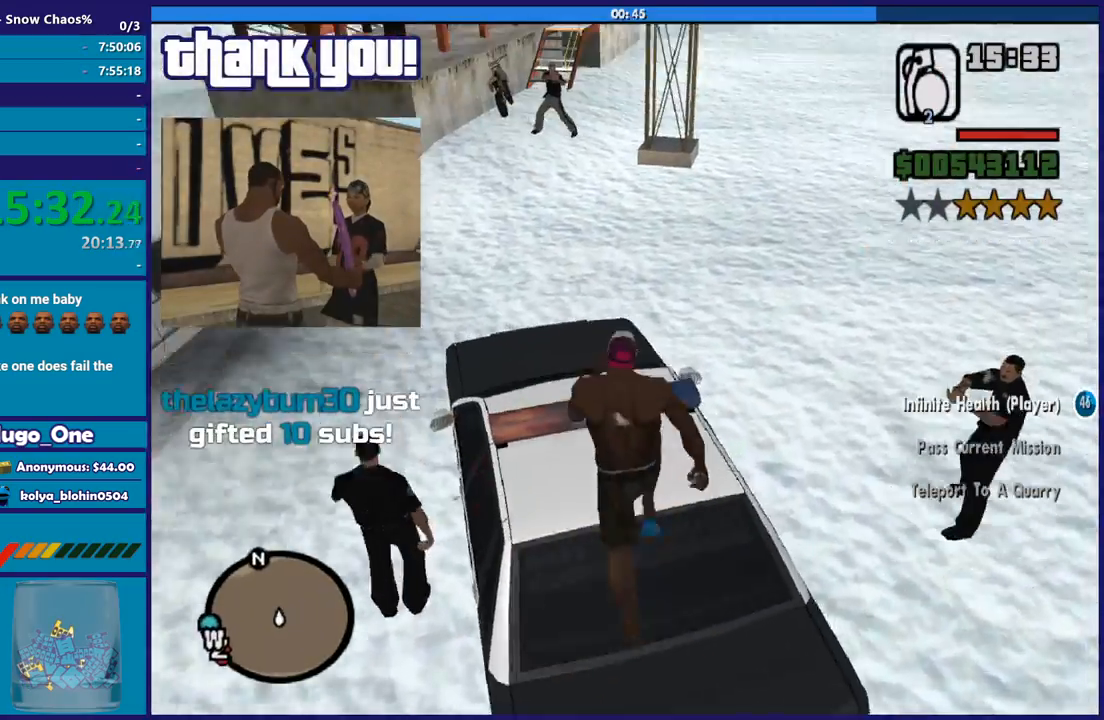
{"buttons": [], "left_stick": "center", "right_stick": "down-left", "button_events": []}